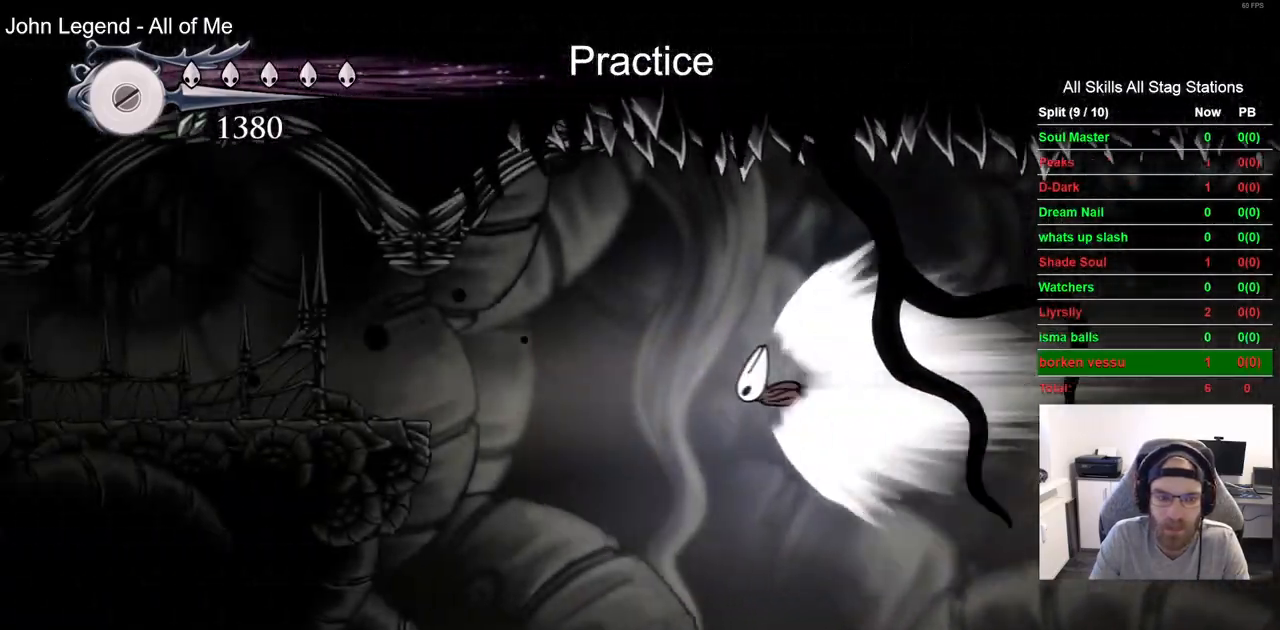
Gameplay with a controller (PlayStation layout); each line is a JSON object with the inputs held at the frame after it. "events" lists button and stick changes between this image and that frame as [ms after this image, input, new state], when the widget could be followed in between.
{"buttons": ["DPAD_LEFT"], "left_stick": "center", "right_stick": "center", "events": [[133, "CROSS", "down"], [317, "DPAD_LEFT", "down"], [333, "CROSS", "up"]]}
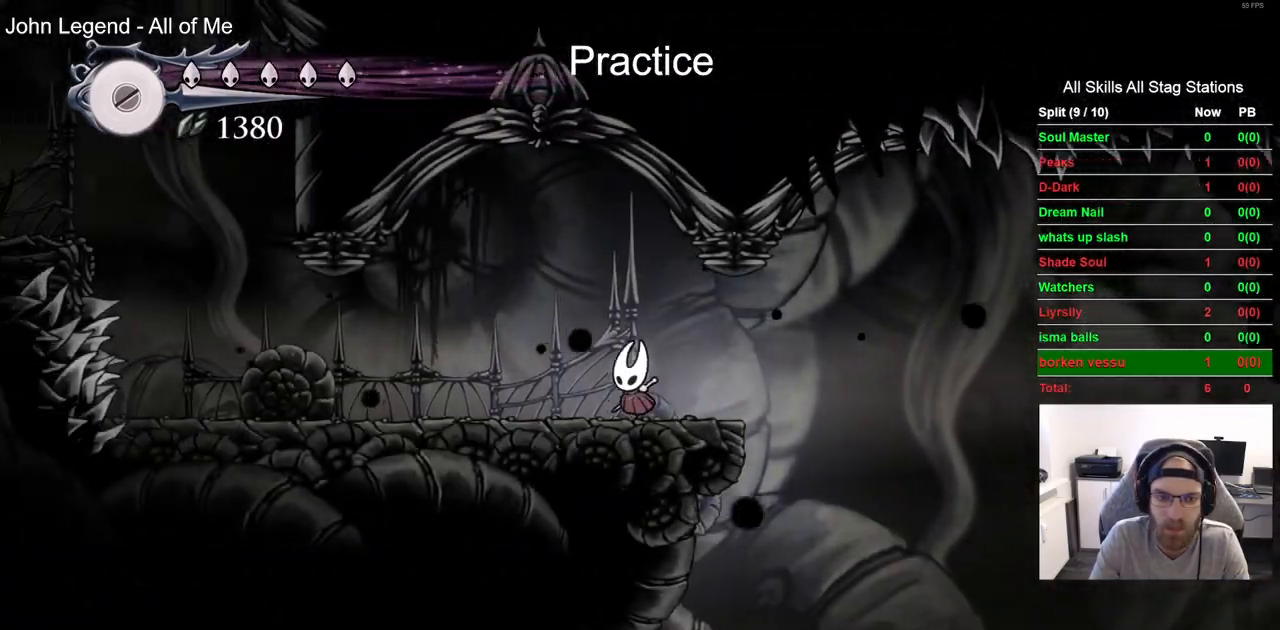
{"buttons": ["R2", "DPAD_LEFT"], "left_stick": "center", "right_stick": "center", "events": [[333, "R2", "down"]]}
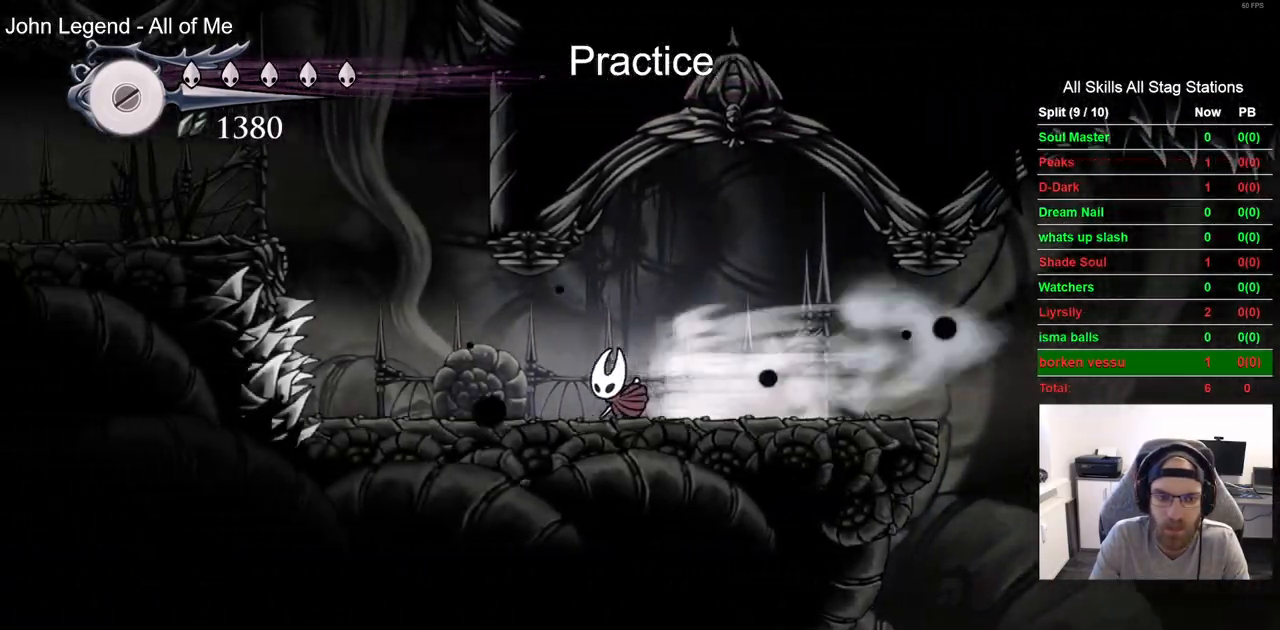
{"buttons": ["CROSS", "R2", "DPAD_LEFT"], "left_stick": "center", "right_stick": "center", "events": [[50, "R2", "up"], [133, "CROSS", "down"], [500, "R2", "down"]]}
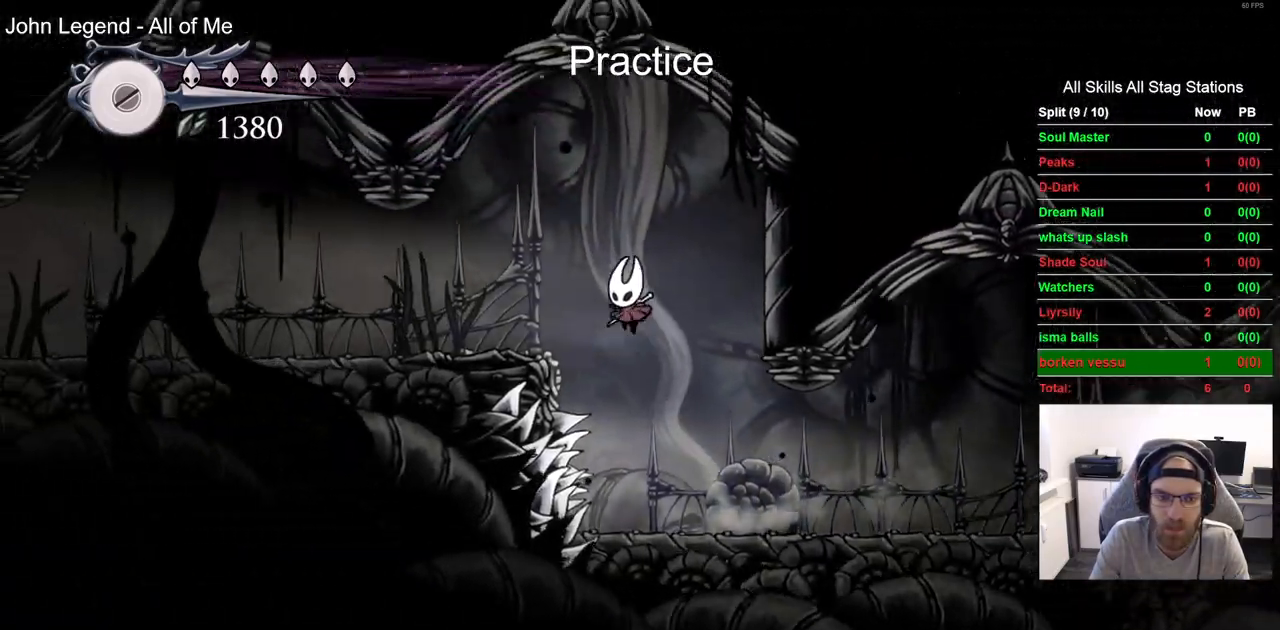
{"buttons": ["DPAD_LEFT"], "left_stick": "center", "right_stick": "center", "events": [[133, "CROSS", "up"], [233, "R2", "up"]]}
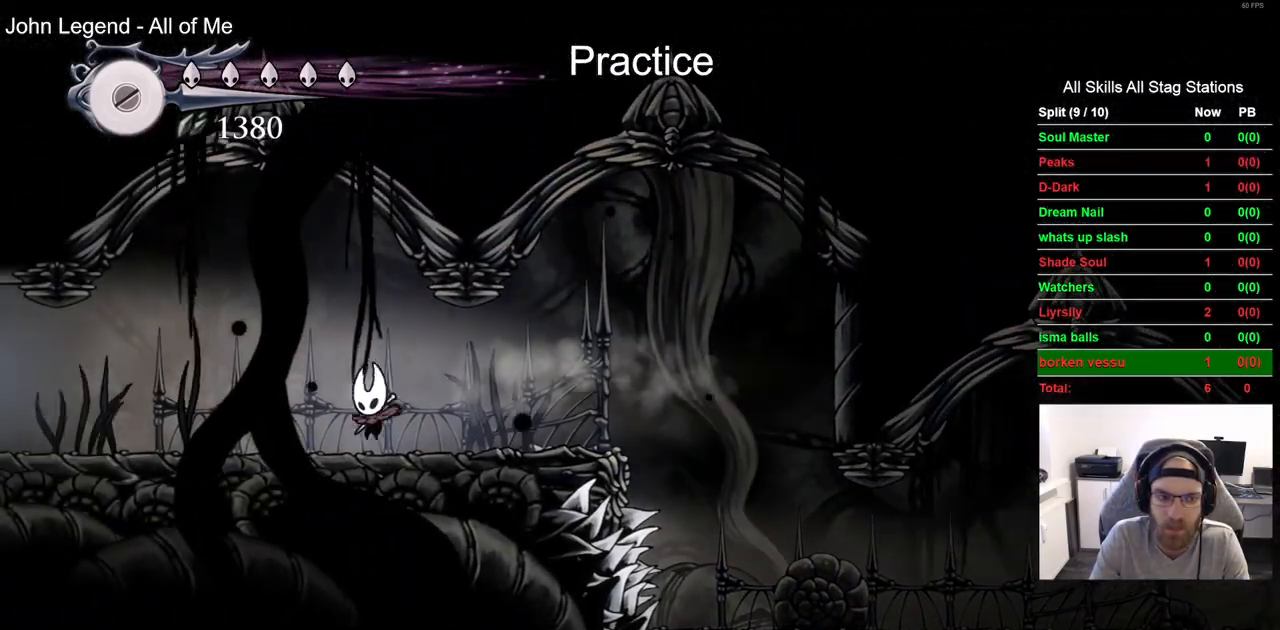
{"buttons": ["DPAD_LEFT"], "left_stick": "center", "right_stick": "center", "events": [[83, "R2", "down"], [333, "R2", "up"]]}
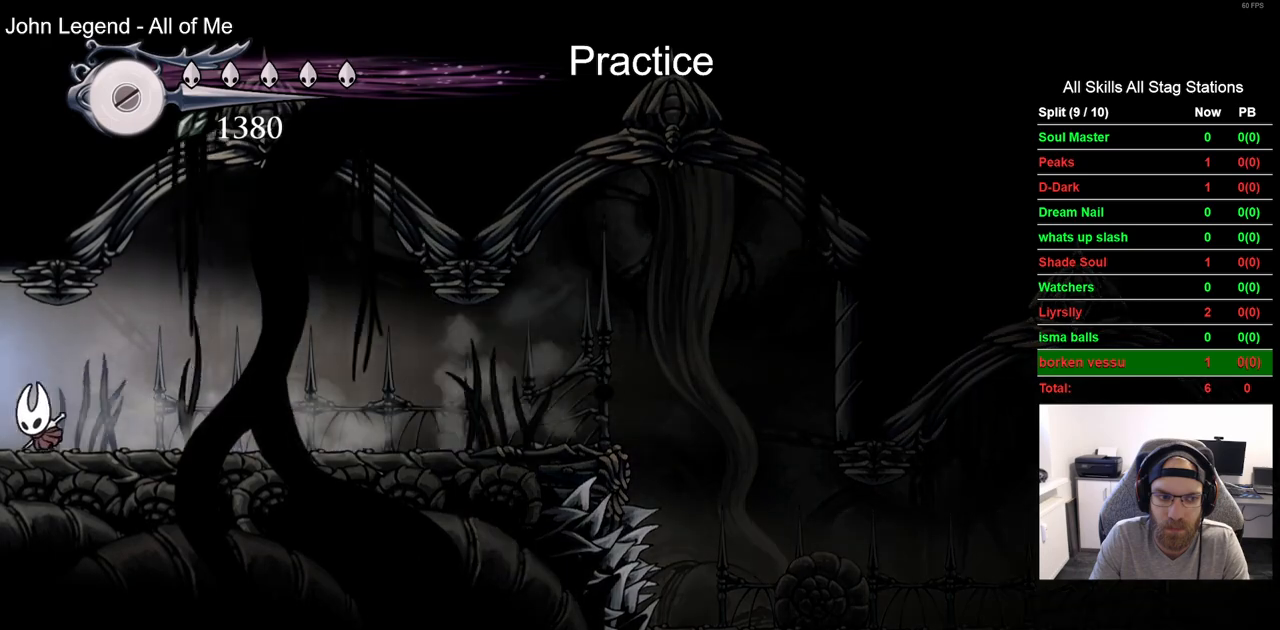
{"buttons": ["DPAD_LEFT"], "left_stick": "center", "right_stick": "center", "events": []}
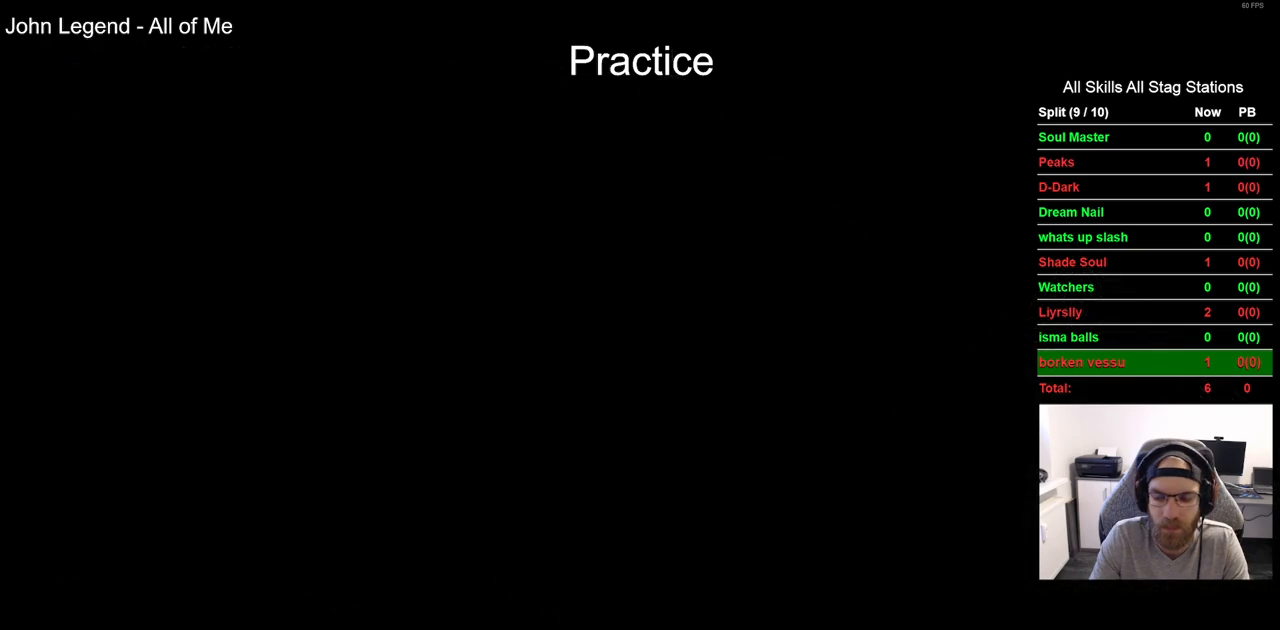
{"buttons": ["DPAD_LEFT"], "left_stick": "center", "right_stick": "center", "events": []}
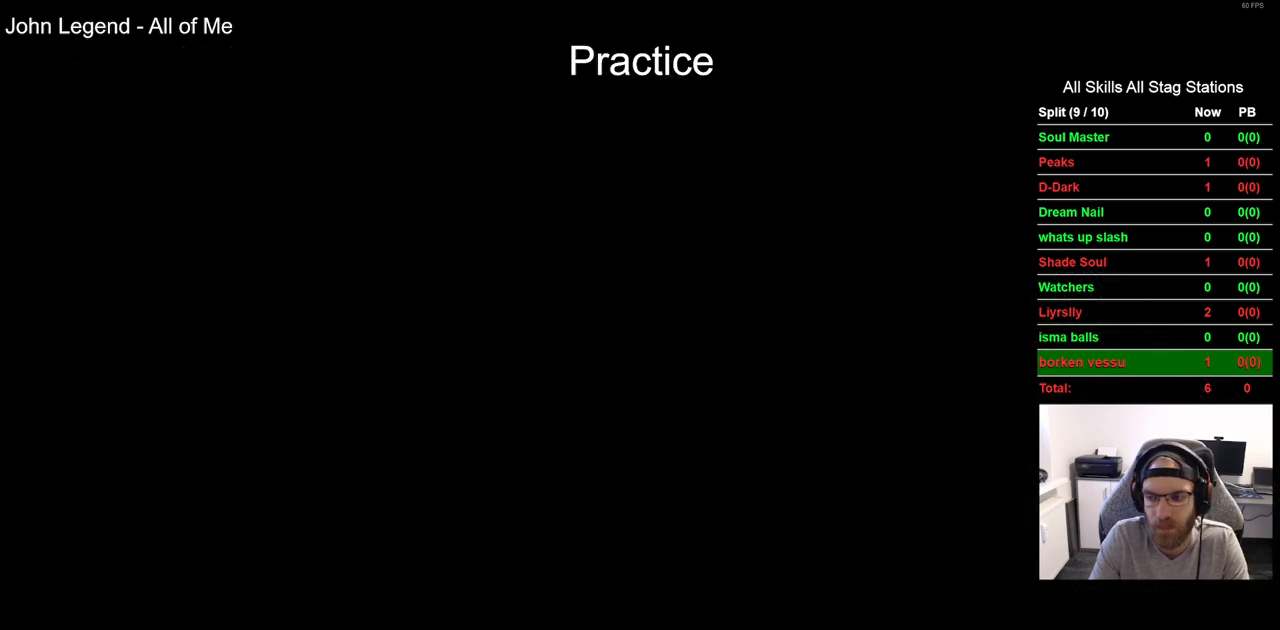
{"buttons": ["DPAD_LEFT"], "left_stick": "center", "right_stick": "center", "events": []}
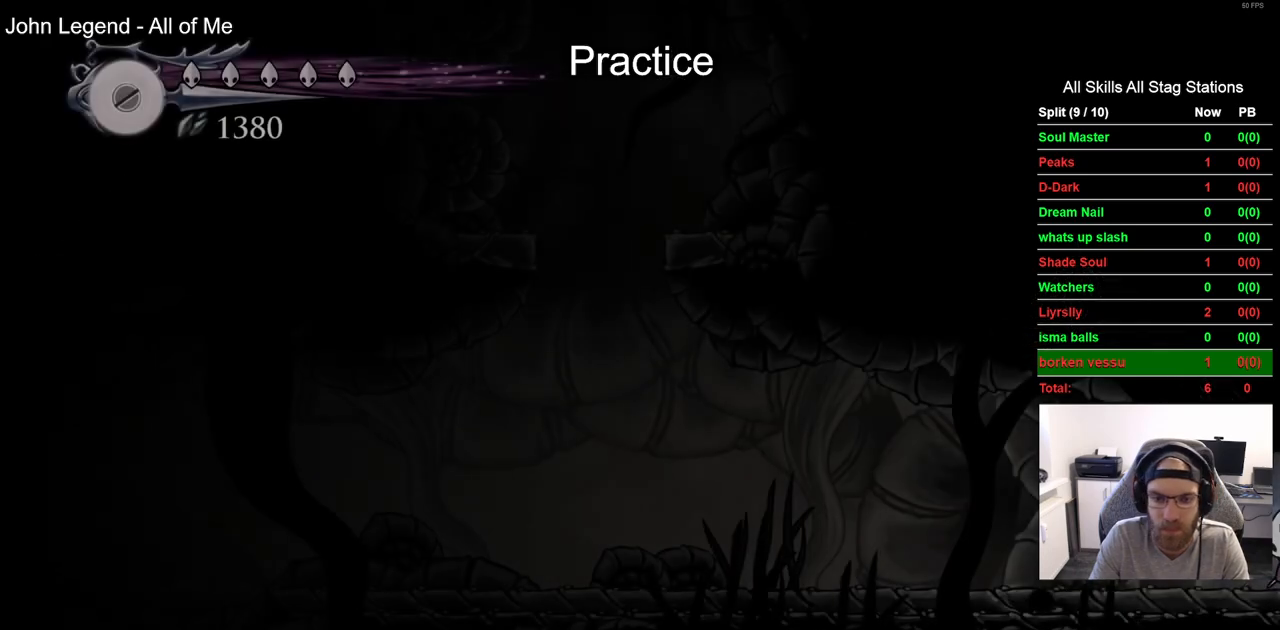
{"buttons": ["R2", "DPAD_LEFT"], "left_stick": "center", "right_stick": "center", "events": [[317, "R2", "down"]]}
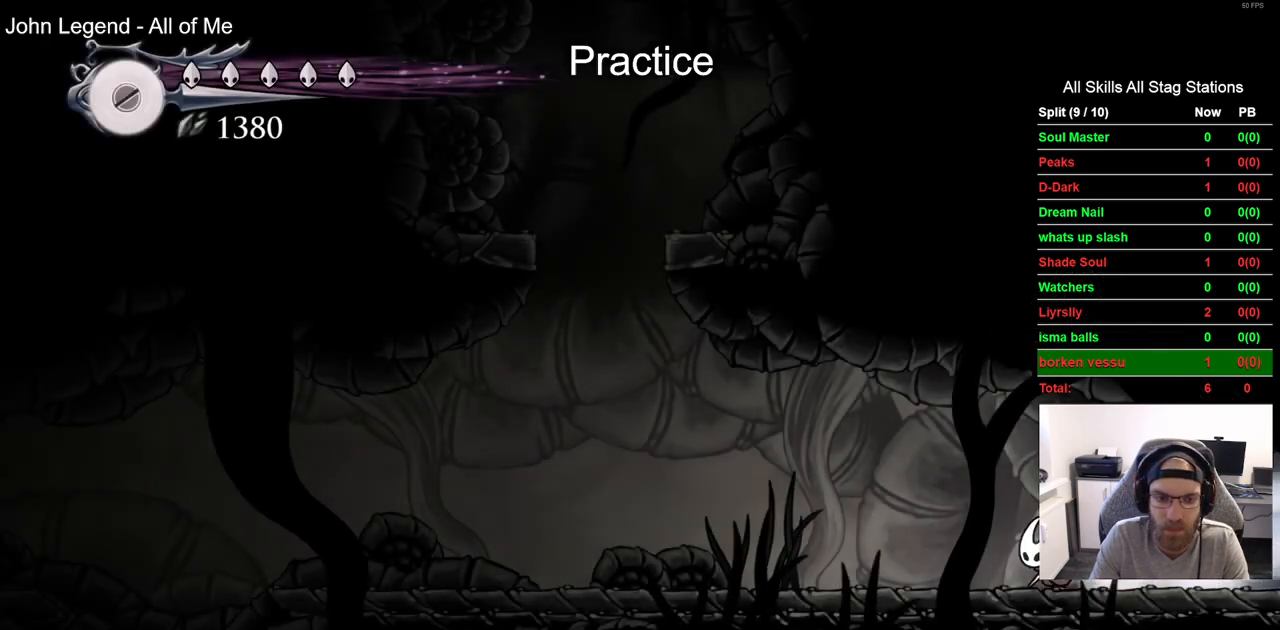
{"buttons": ["R2", "DPAD_LEFT"], "left_stick": "center", "right_stick": "center", "events": [[33, "R2", "up"], [417, "R2", "down"]]}
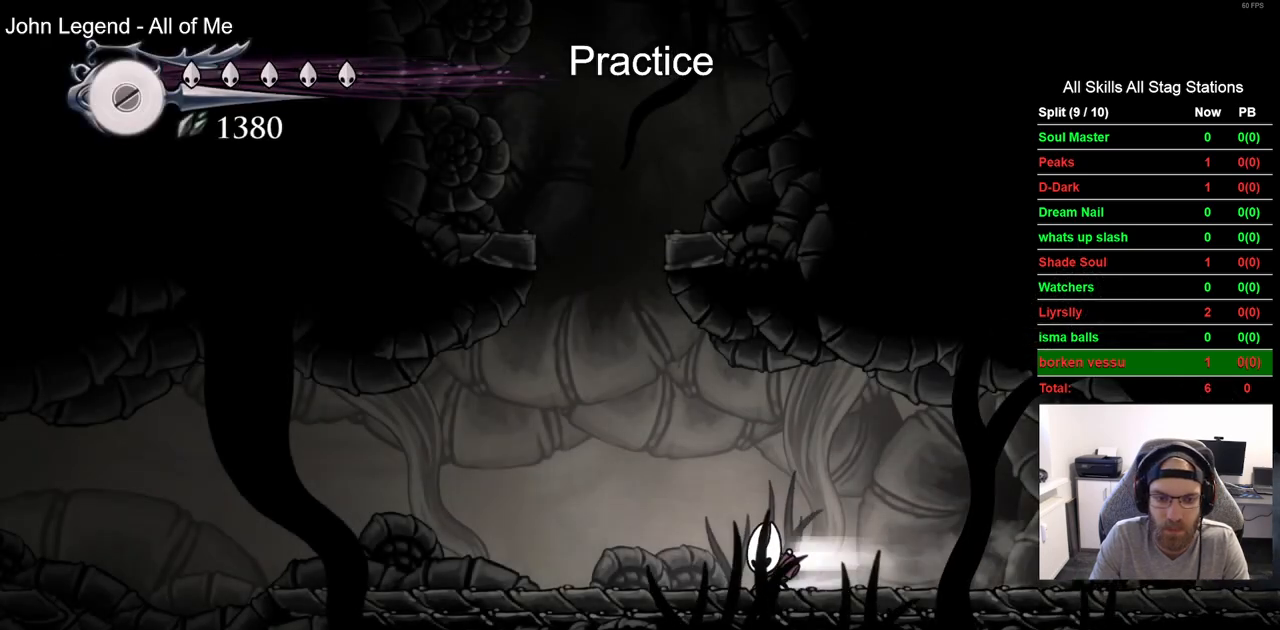
{"buttons": ["DPAD_LEFT"], "left_stick": "center", "right_stick": "center", "events": [[117, "R2", "up"]]}
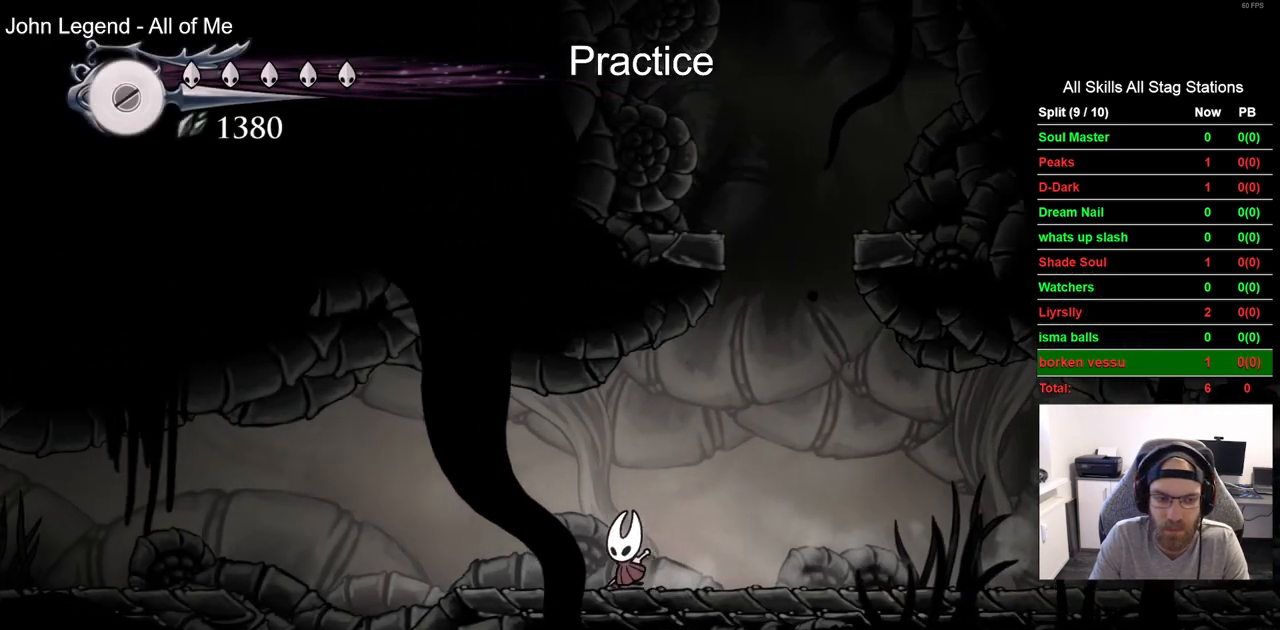
{"buttons": ["DPAD_LEFT"], "left_stick": "center", "right_stick": "center", "events": [[50, "R2", "down"], [250, "R2", "up"]]}
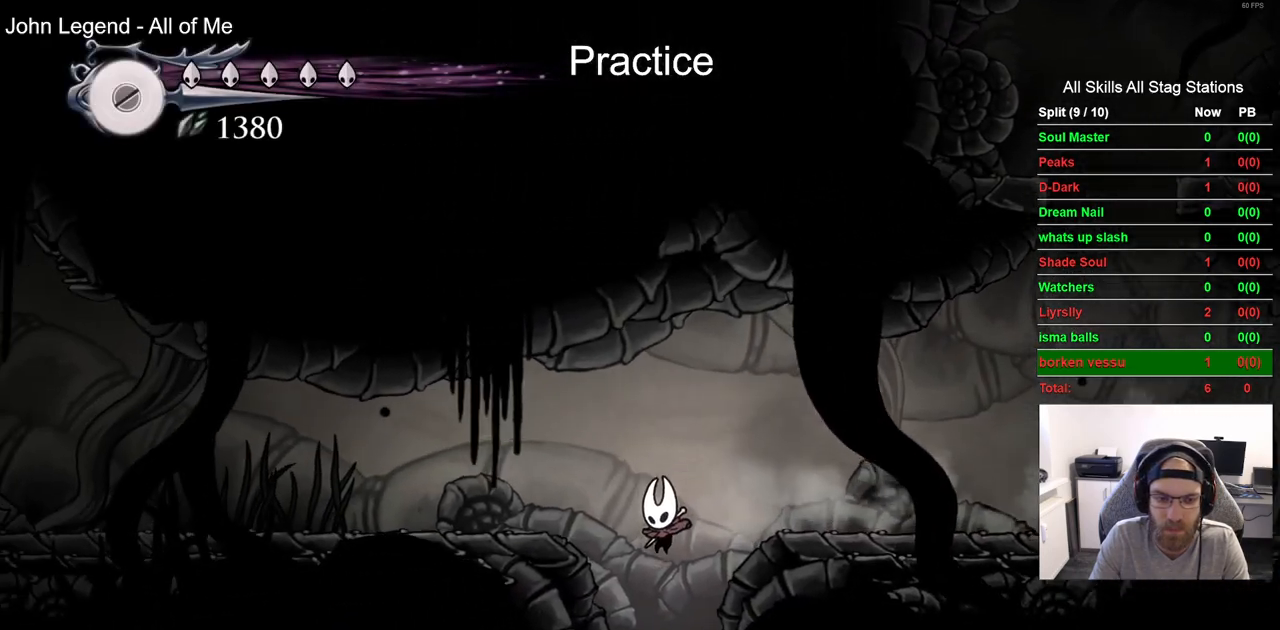
{"buttons": ["DPAD_LEFT"], "left_stick": "center", "right_stick": "center", "events": []}
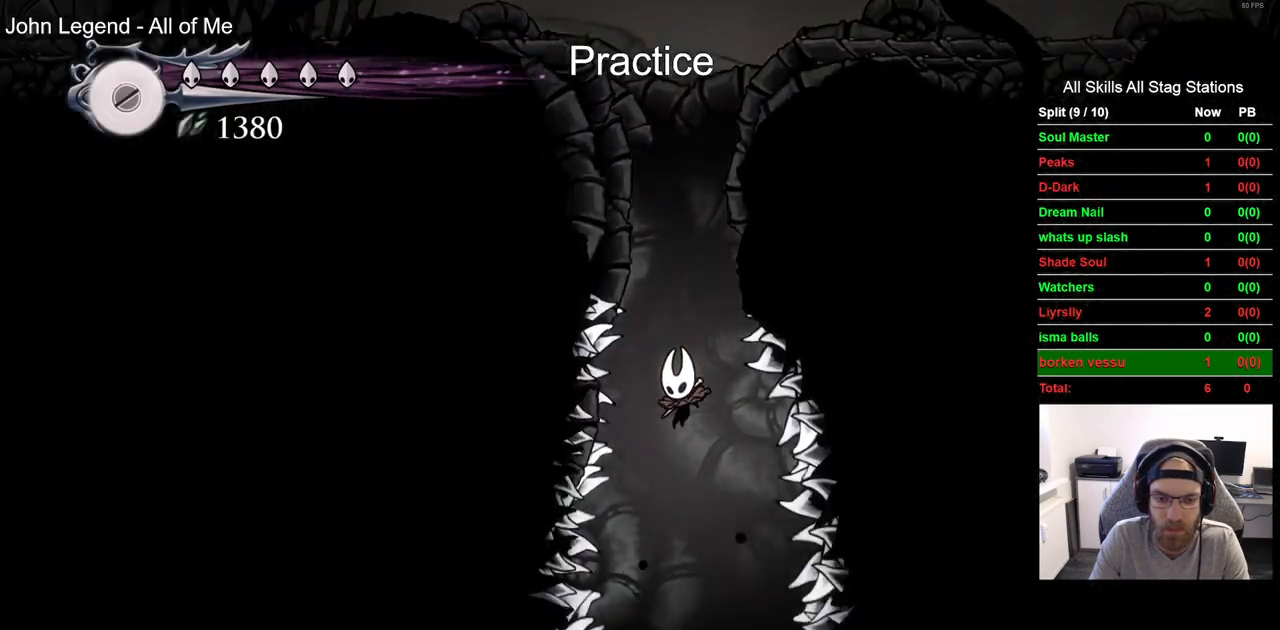
{"buttons": ["DPAD_LEFT"], "left_stick": "center", "right_stick": "center", "events": []}
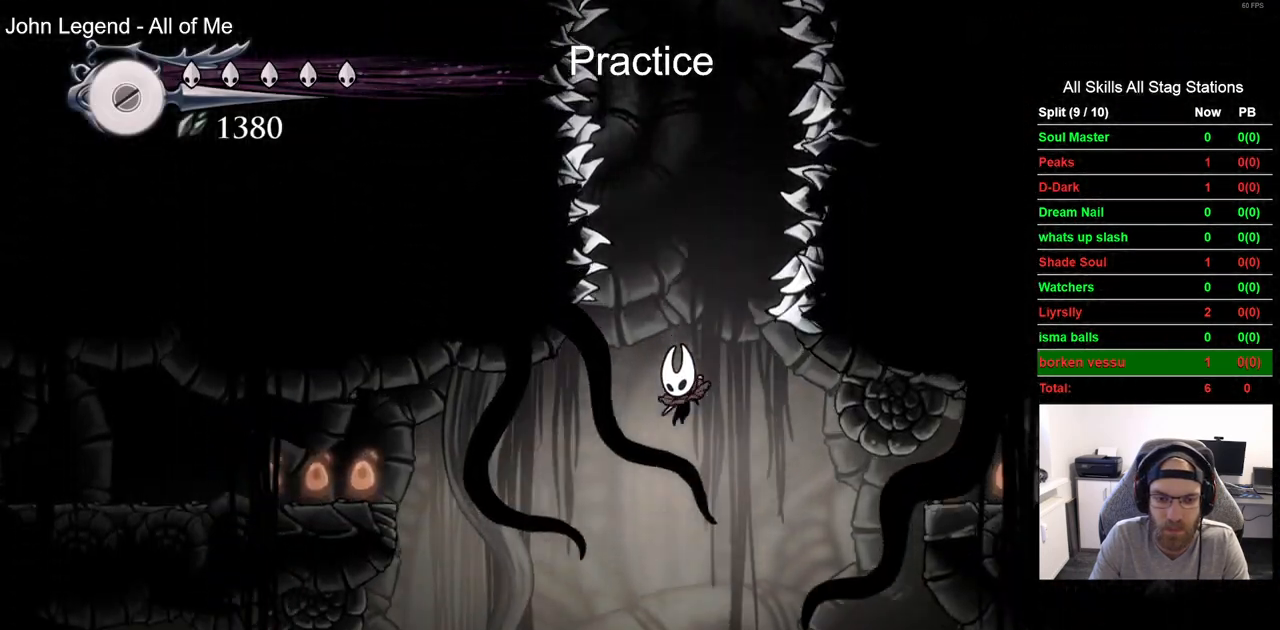
{"buttons": ["DPAD_LEFT"], "left_stick": "center", "right_stick": "center", "events": [[17, "R2", "down"], [233, "R2", "up"]]}
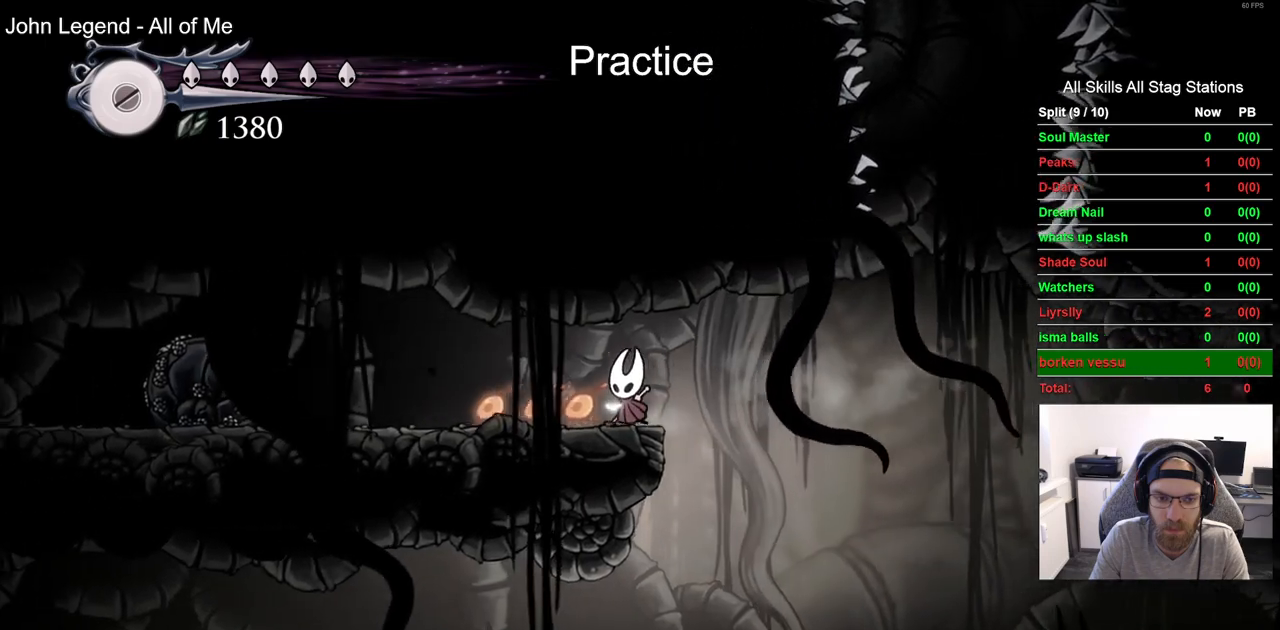
{"buttons": ["DPAD_RIGHT"], "left_stick": "center", "right_stick": "center"}
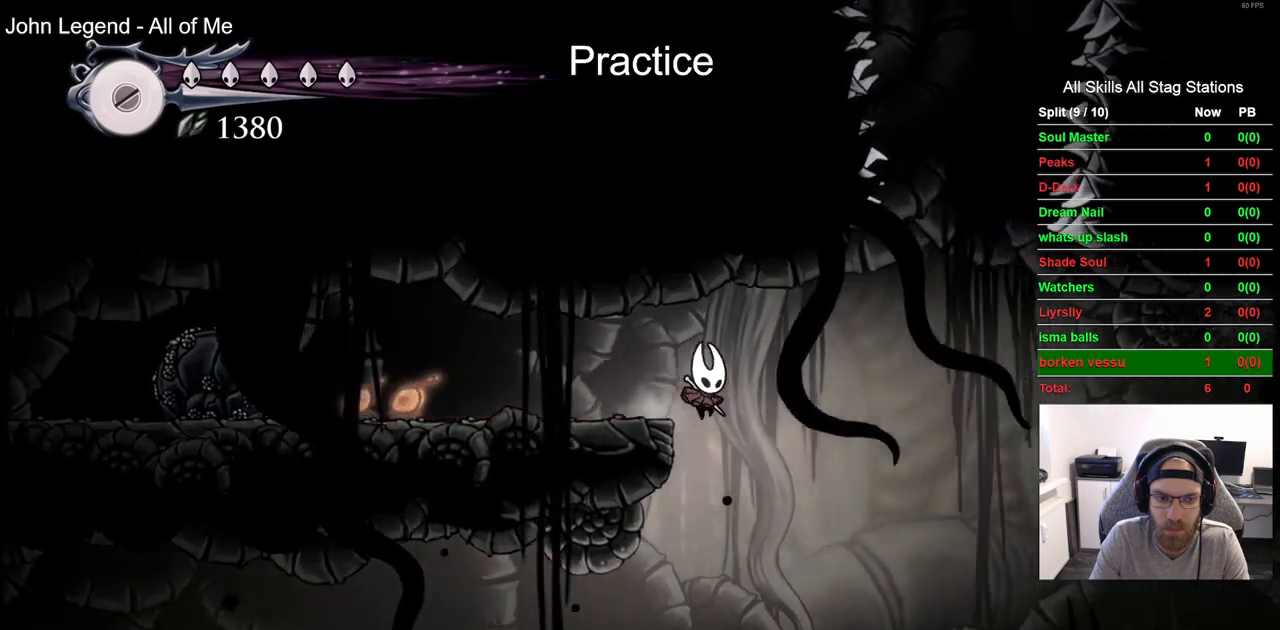
{"buttons": ["R2", "DPAD_LEFT"], "left_stick": "center", "right_stick": "center"}
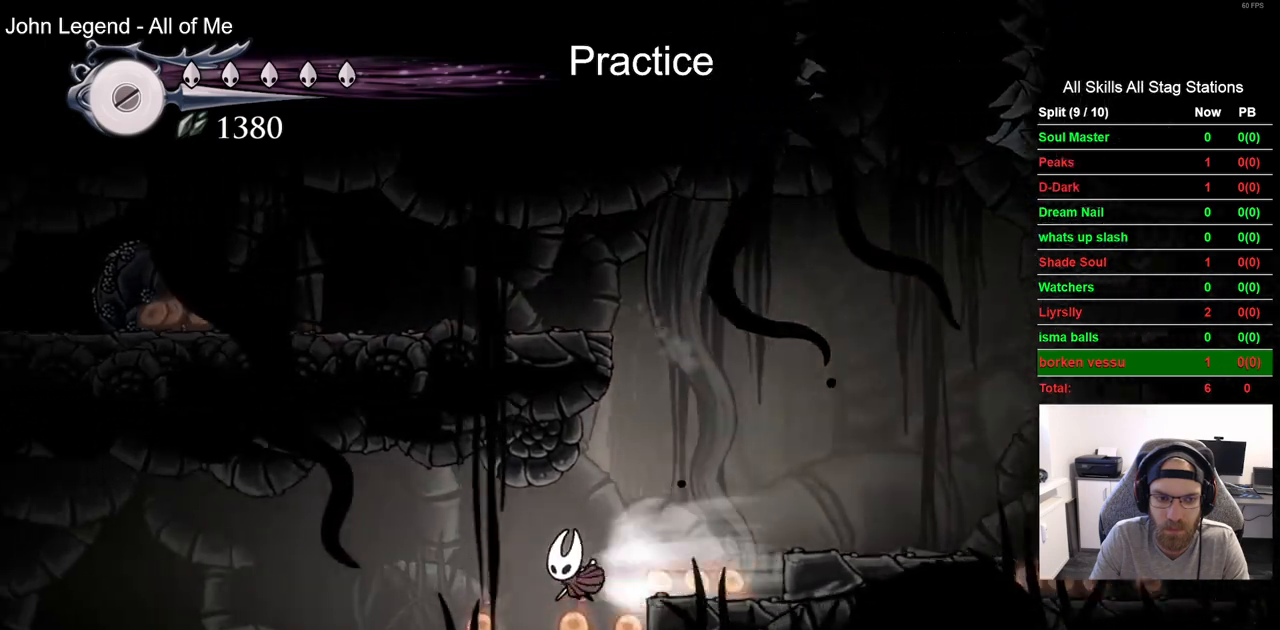
{"buttons": ["DPAD_LEFT"], "left_stick": "center", "right_stick": "center", "events": [[117, "R2", "up"], [250, "DPAD_RIGHT", "down"], [367, "DPAD_RIGHT", "up"]]}